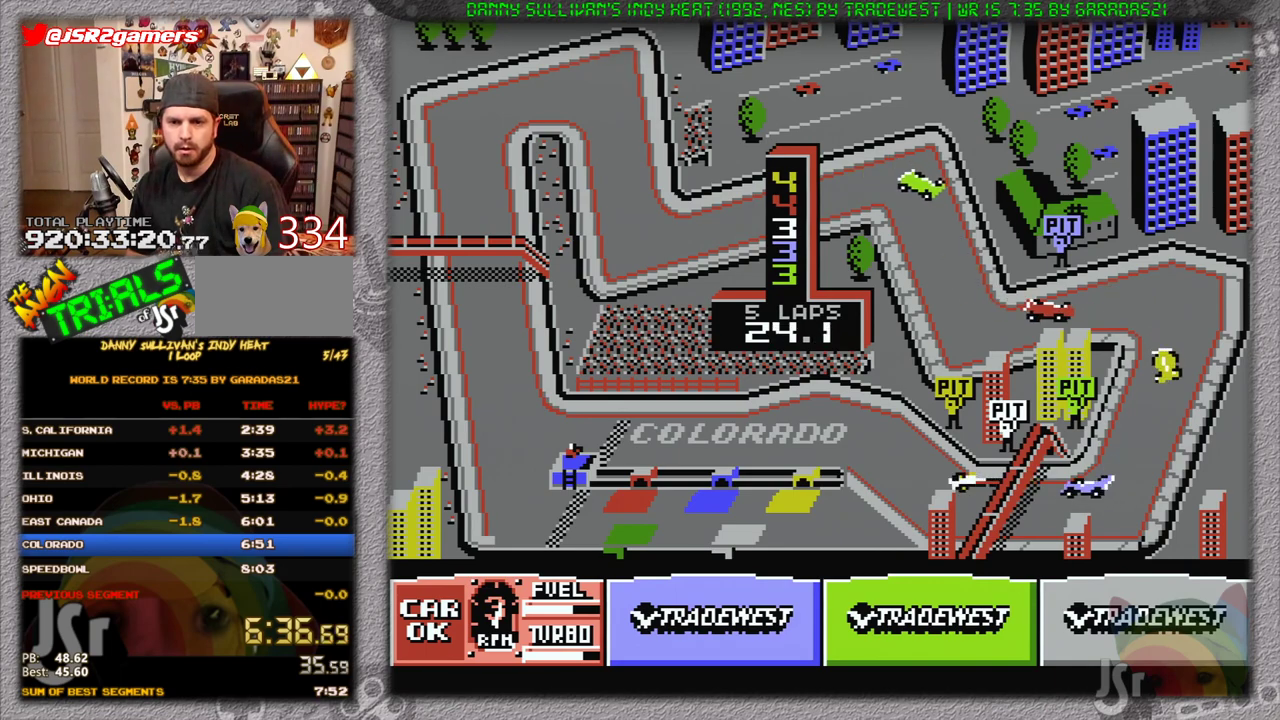
Gameplay with a controller (Nintendo layout); each line is a JSON object with the inputs held at the frame after it. "events" lists button and stick changes between this image and that frame as [ms after this image, input, new state], when the widget could be followed in between. Not read: L3 R3 START.
{"buttons": ["A", "DPAD_RIGHT"], "events": [[217, "DPAD_LEFT", "up"], [284, "DPAD_RIGHT", "down"]]}
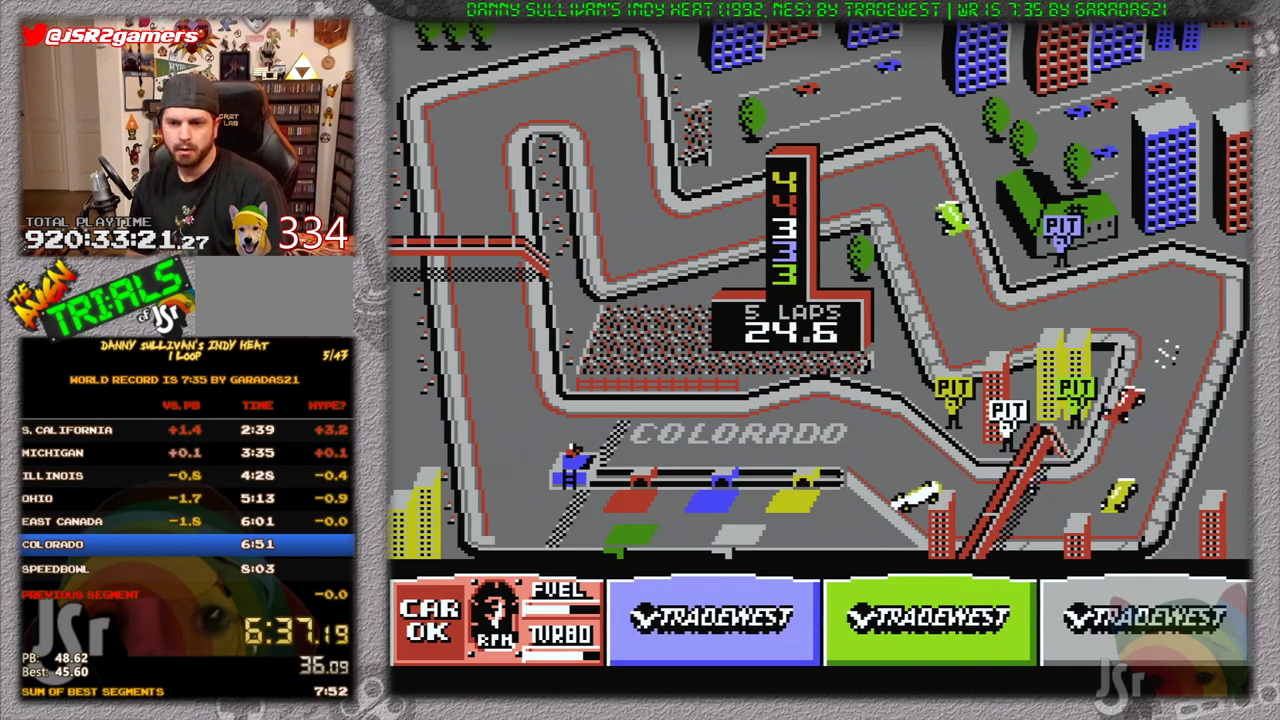
{"buttons": ["A"], "events": [[350, "DPAD_RIGHT", "up"]]}
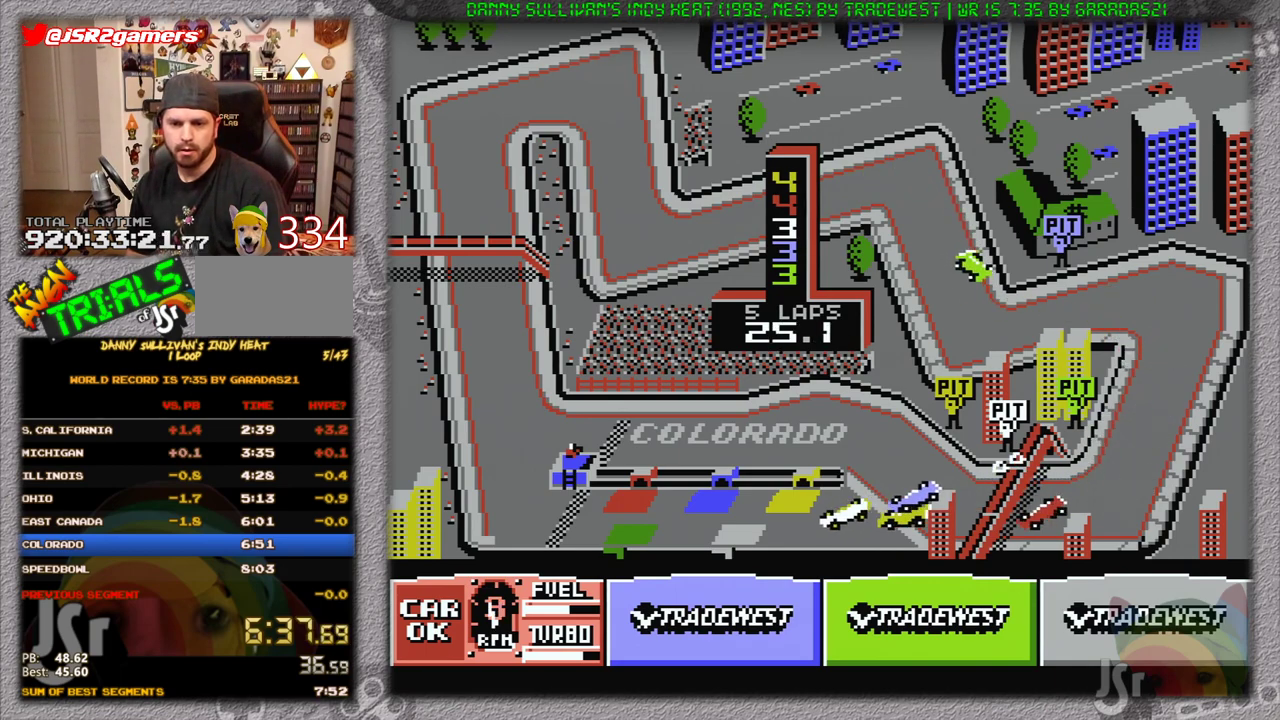
{"buttons": ["A", "DPAD_RIGHT"], "events": [[67, "DPAD_RIGHT", "down"]]}
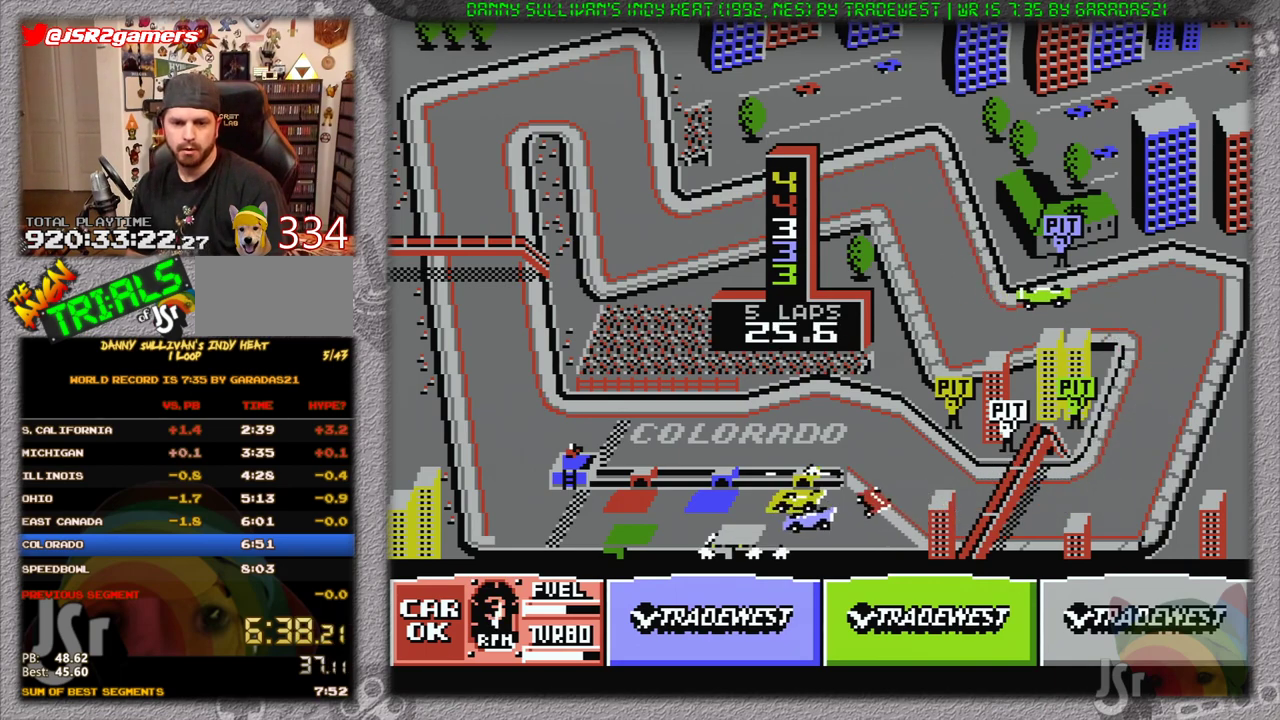
{"buttons": ["A", "DPAD_LEFT"], "events": [[317, "DPAD_RIGHT", "up"], [417, "DPAD_LEFT", "down"]]}
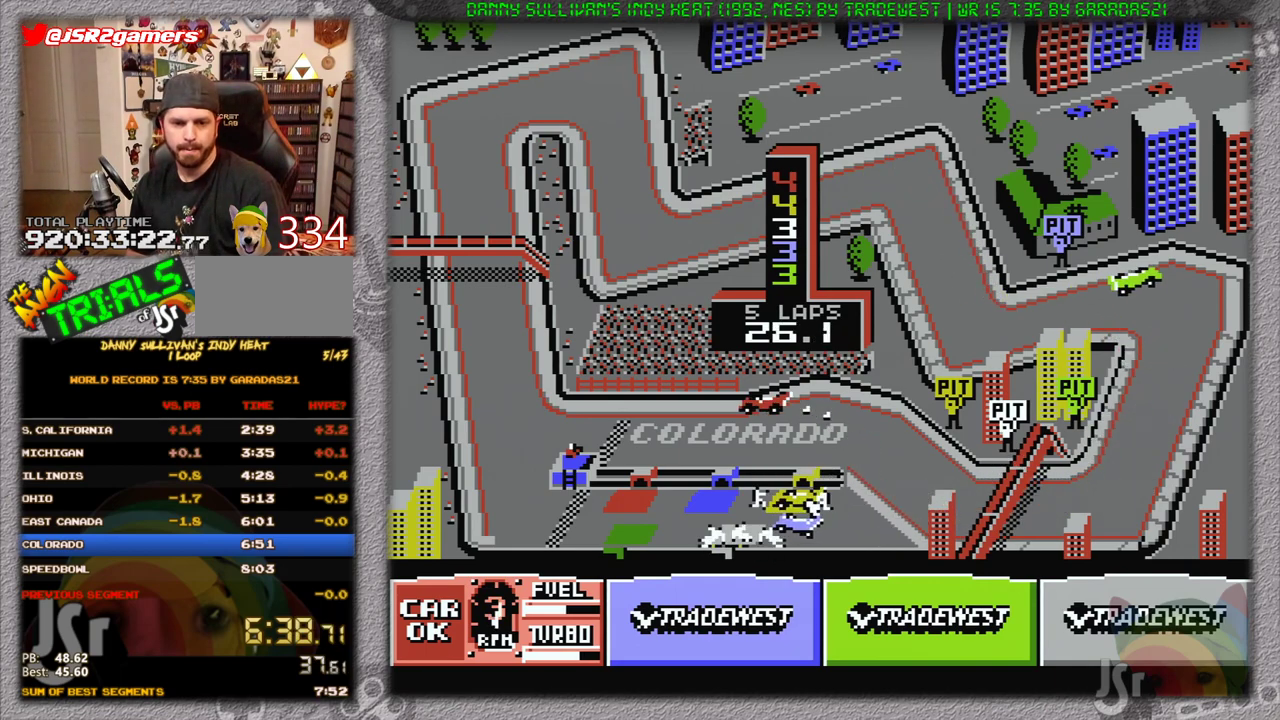
{"buttons": ["A", "DPAD_RIGHT"], "events": [[217, "B", "down"], [284, "DPAD_LEFT", "up"], [350, "B", "up"], [484, "DPAD_RIGHT", "down"]]}
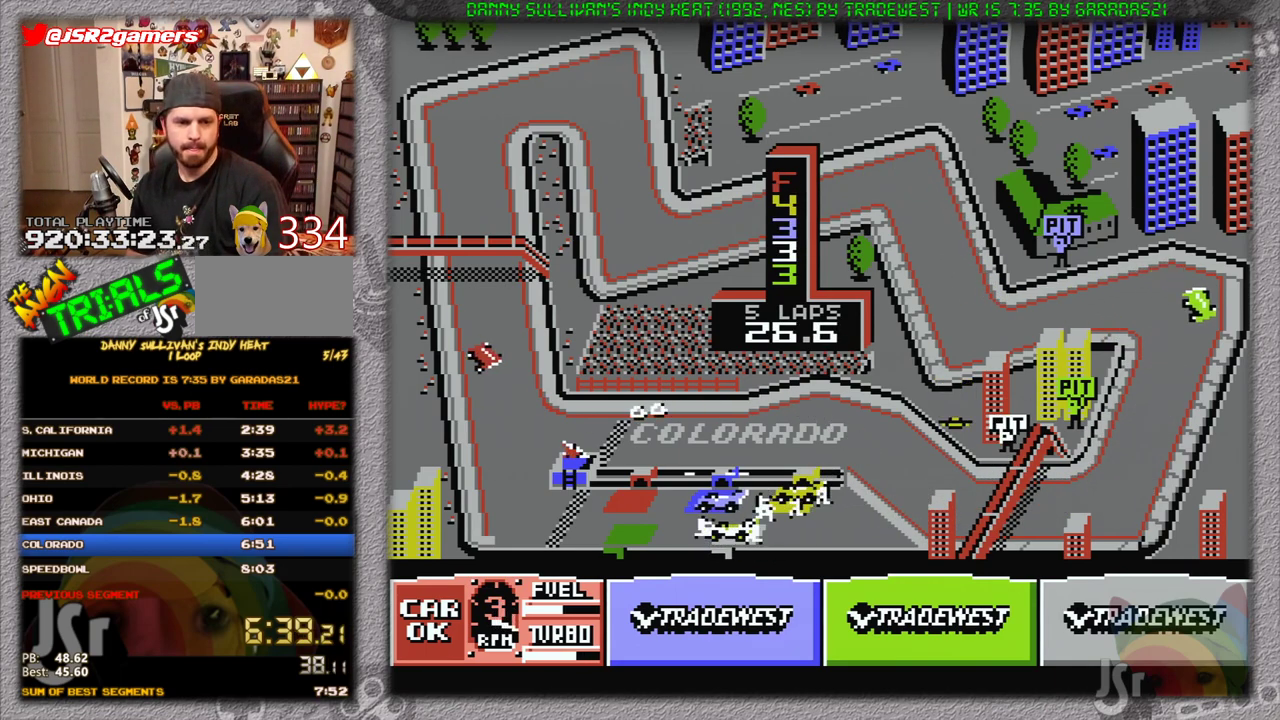
{"buttons": ["A"], "events": [[16, "B", "down"], [133, "B", "up"], [317, "DPAD_RIGHT", "up"]]}
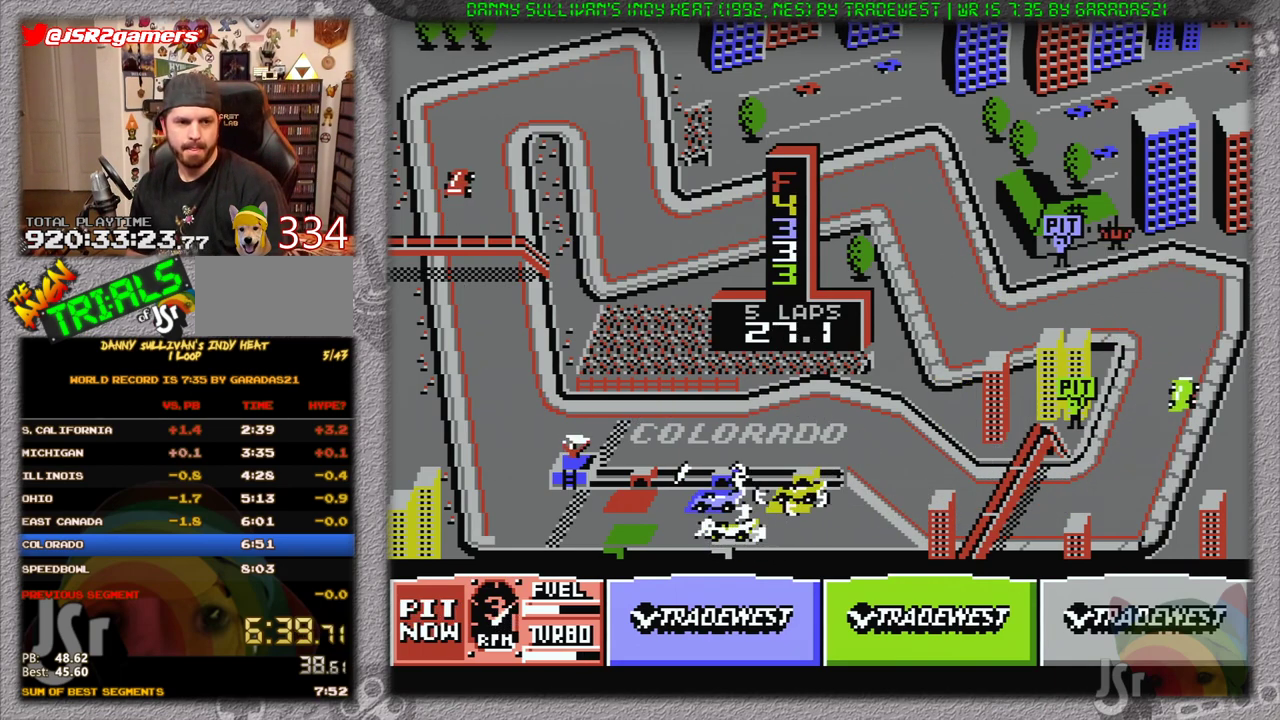
{"buttons": ["DPAD_RIGHT"], "events": [[200, "DPAD_RIGHT", "down"], [384, "A", "up"]]}
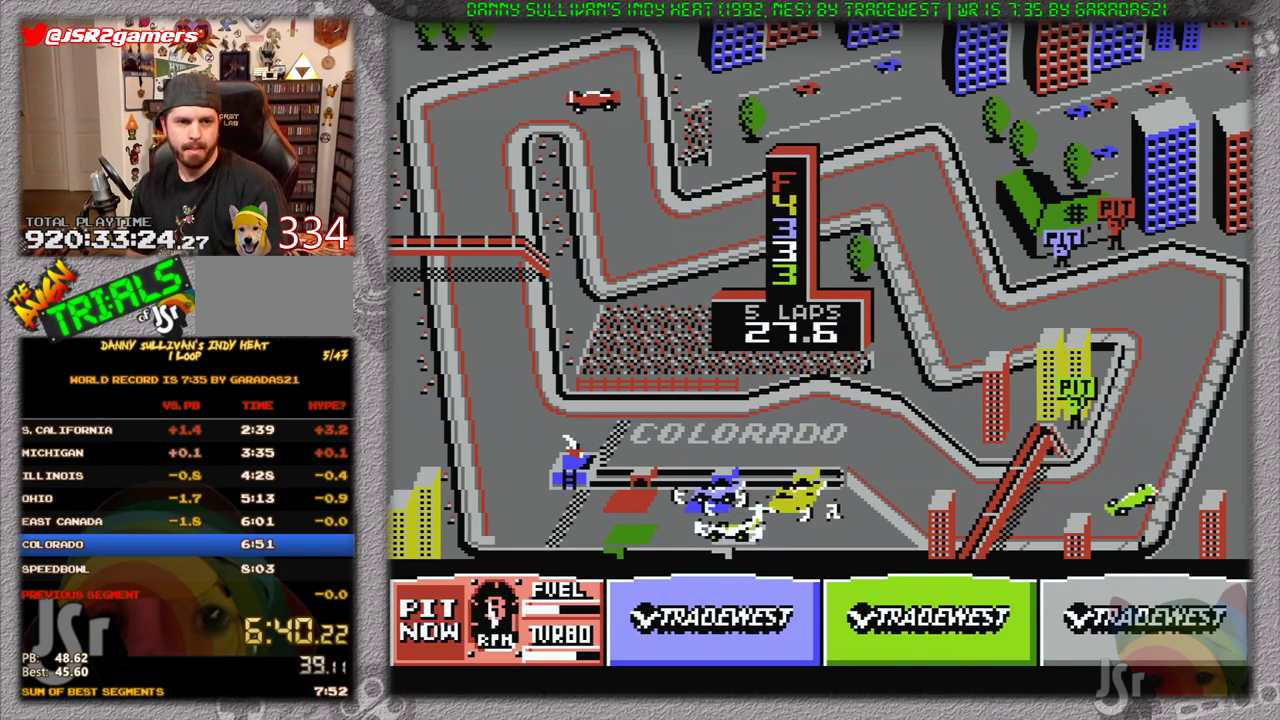
{"buttons": ["A", "DPAD_RIGHT"], "events": [[267, "A", "down"]]}
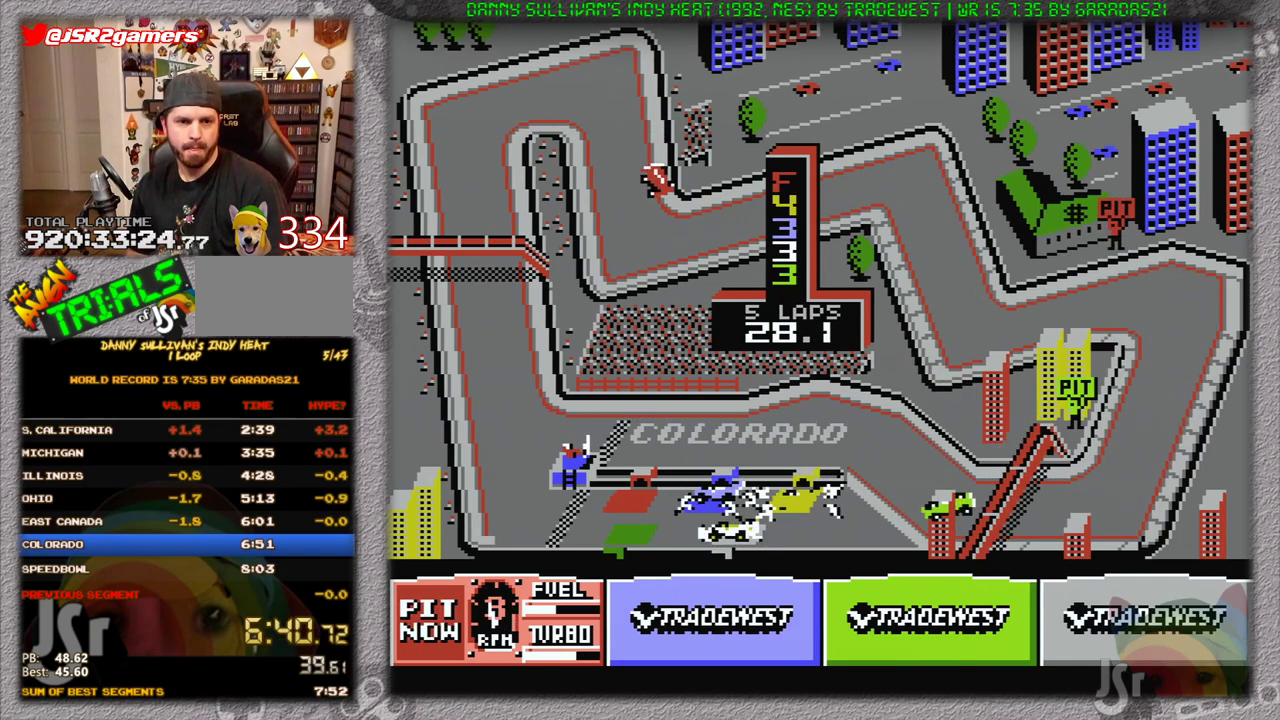
{"buttons": ["A", "DPAD_LEFT"], "events": [[50, "DPAD_RIGHT", "up"], [167, "DPAD_LEFT", "down"]]}
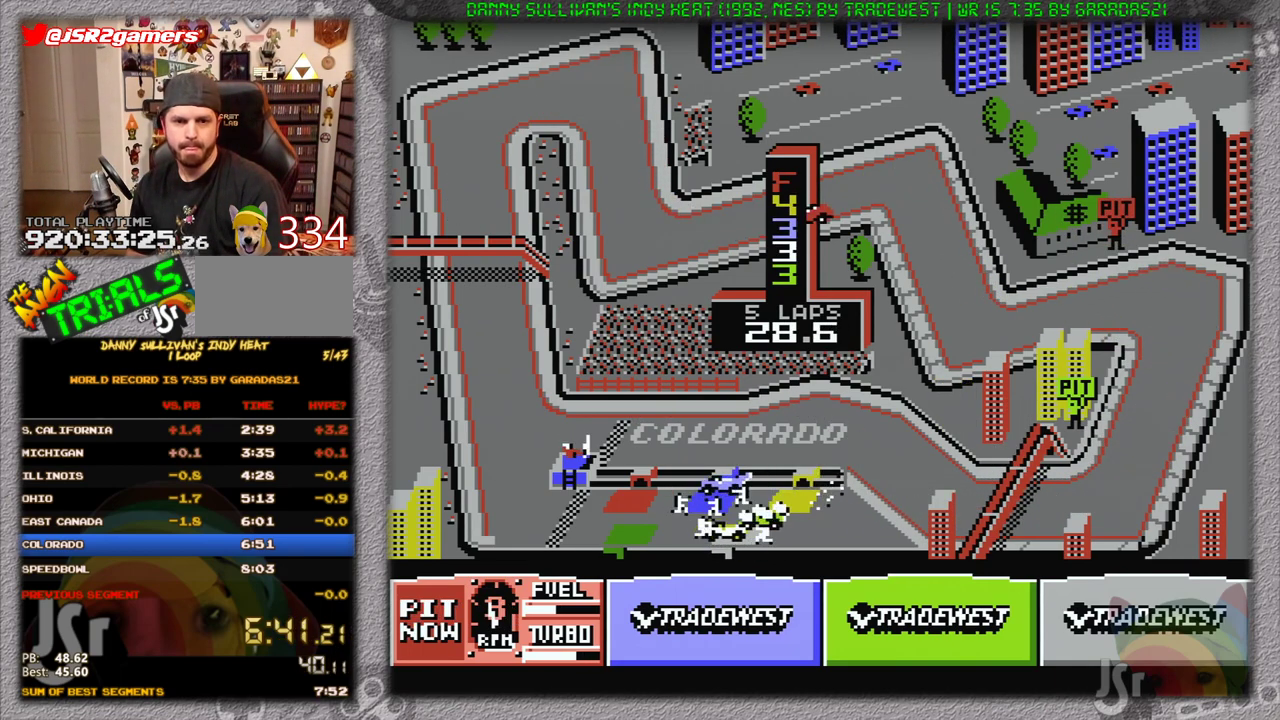
{"buttons": ["A", "DPAD_RIGHT"], "events": [[233, "DPAD_LEFT", "up"], [300, "DPAD_RIGHT", "down"], [350, "A", "up"], [450, "A", "down"]]}
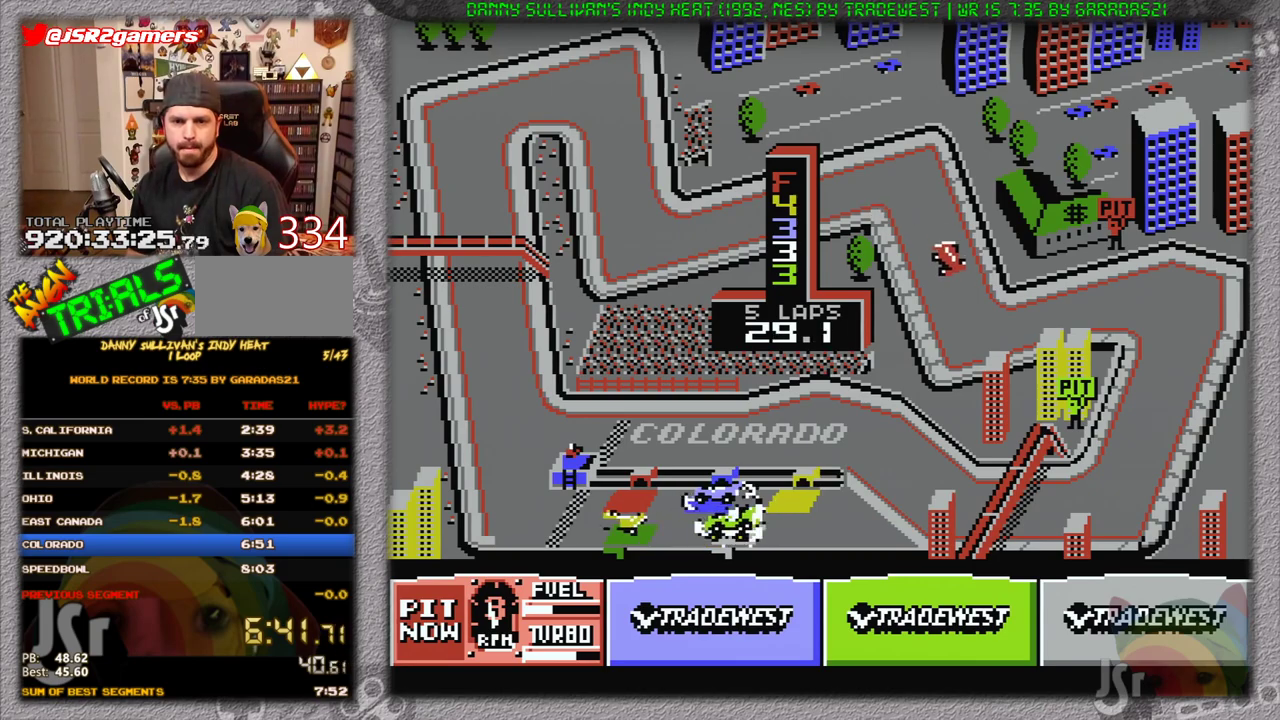
{"buttons": ["A", "DPAD_LEFT"], "events": [[217, "DPAD_RIGHT", "up"], [334, "DPAD_LEFT", "down"]]}
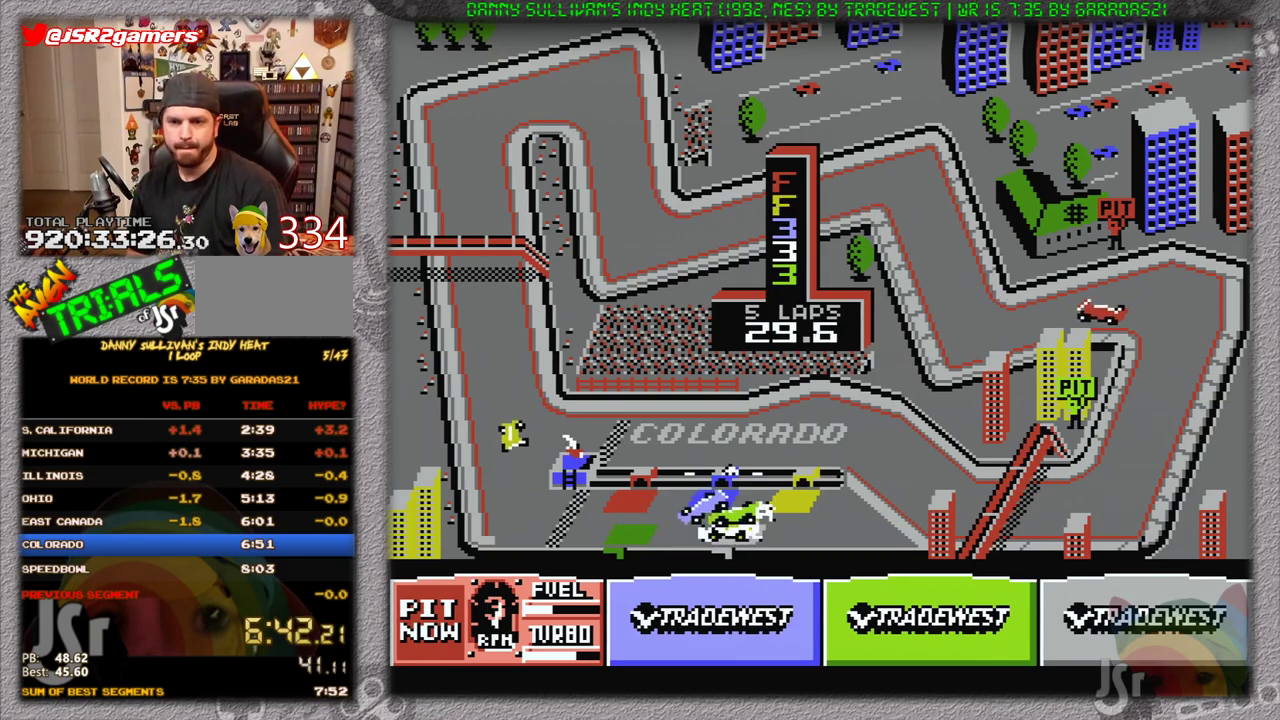
{"buttons": ["A", "DPAD_RIGHT"], "events": [[116, "DPAD_LEFT", "up"], [183, "DPAD_RIGHT", "down"], [400, "DPAD_RIGHT", "up"], [467, "DPAD_RIGHT", "down"]]}
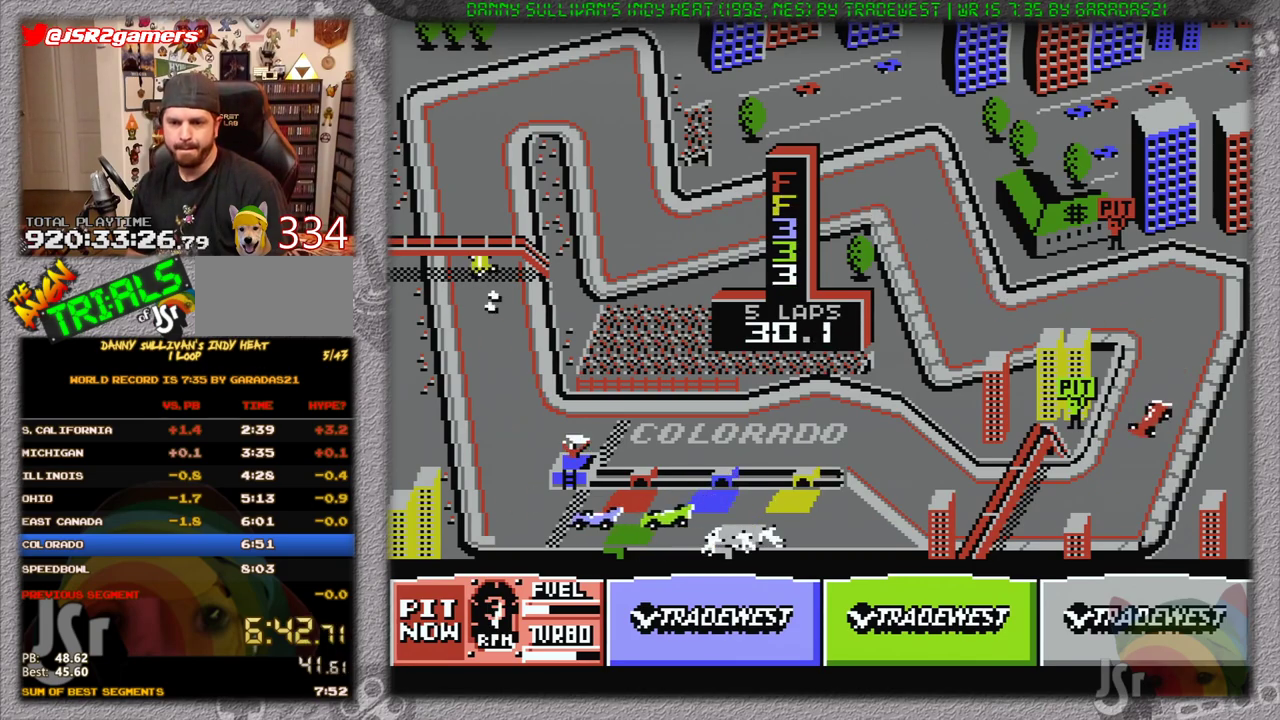
{"buttons": ["A", "DPAD_RIGHT"], "events": [[267, "DPAD_RIGHT", "up"], [467, "DPAD_RIGHT", "down"]]}
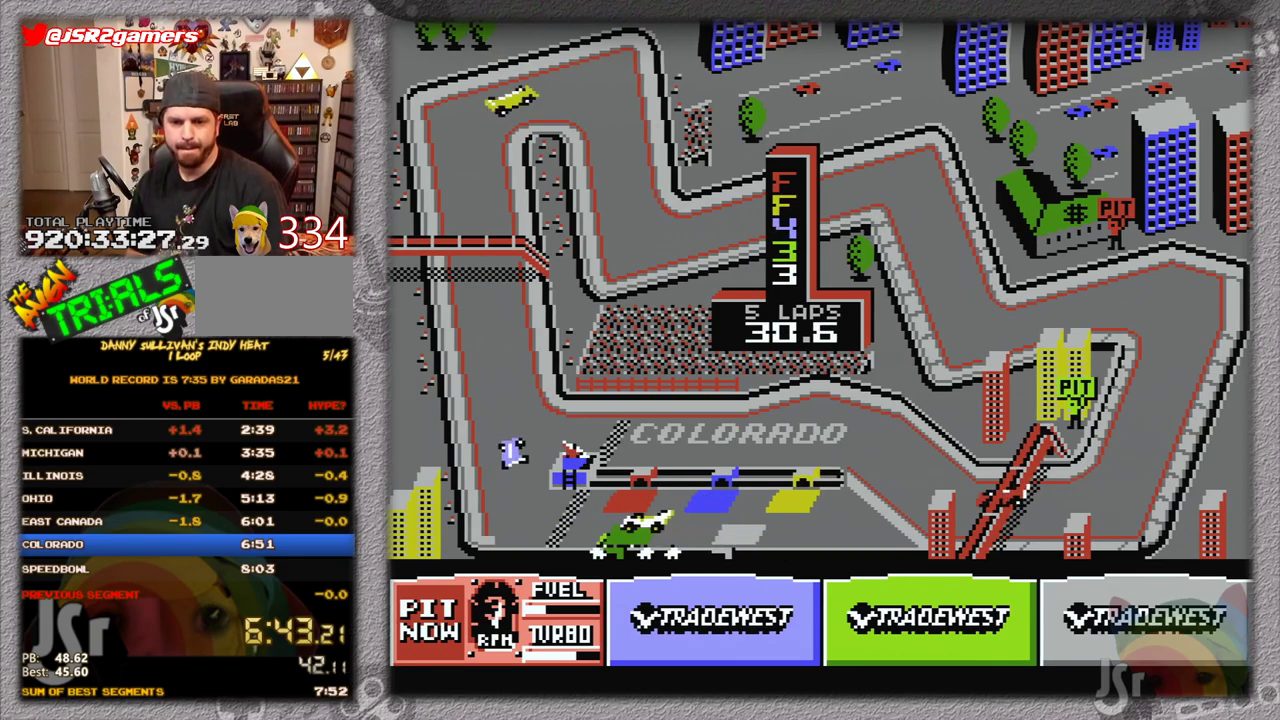
{"buttons": ["A", "B"], "events": [[467, "DPAD_RIGHT", "up"], [483, "B", "down"]]}
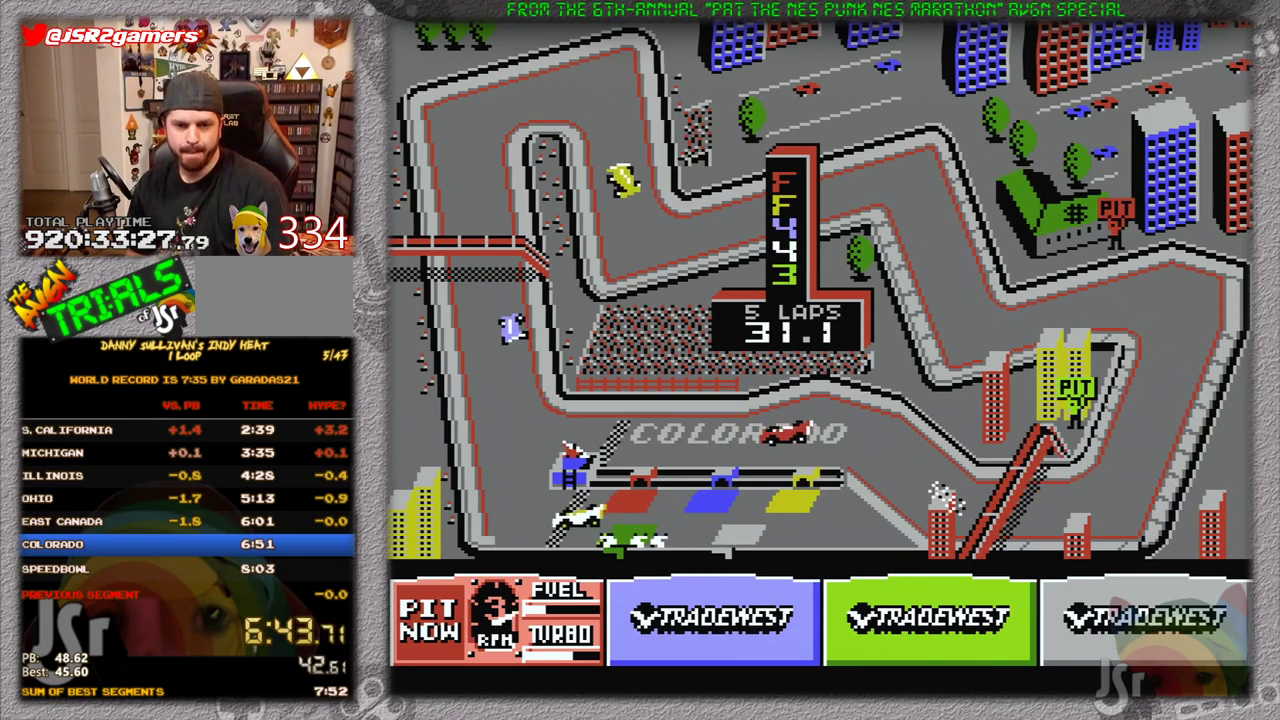
{"buttons": ["A"], "events": [[84, "DPAD_LEFT", "down"], [117, "B", "up"], [284, "DPAD_LEFT", "up"], [317, "B", "down"], [451, "B", "up"]]}
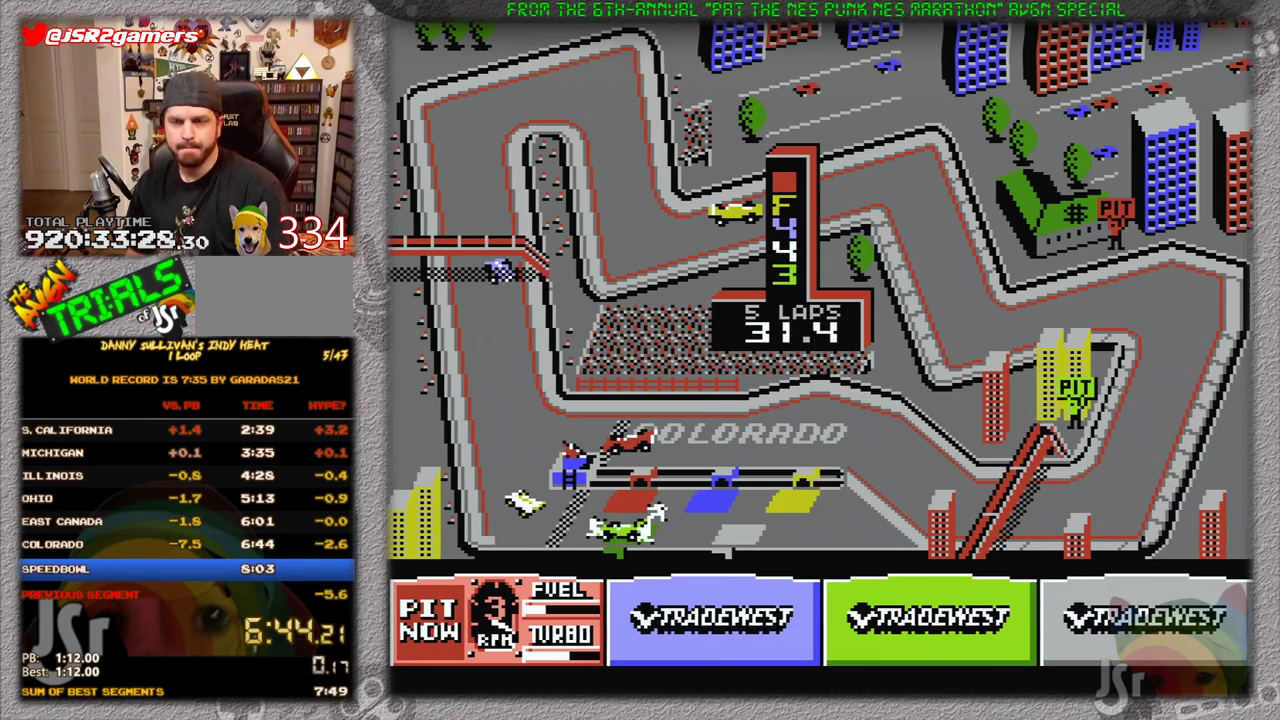
{"buttons": [], "events": [[250, "A", "up"]]}
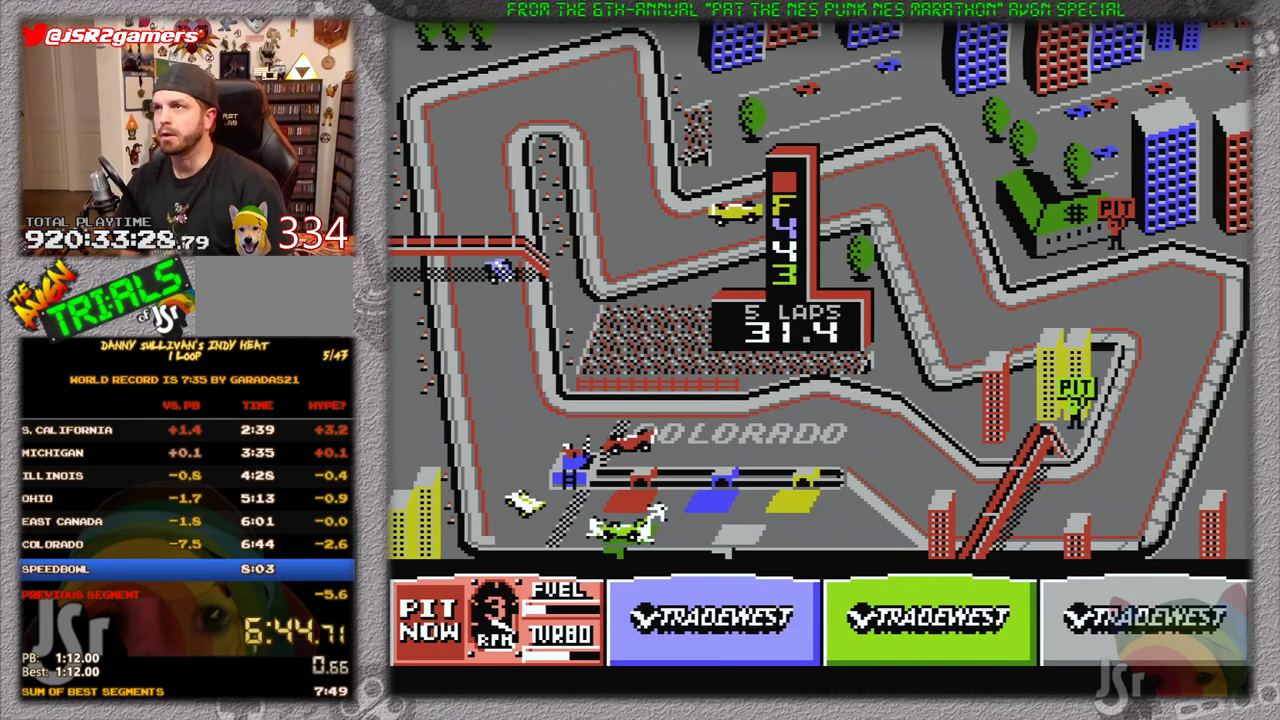
{"buttons": [], "events": []}
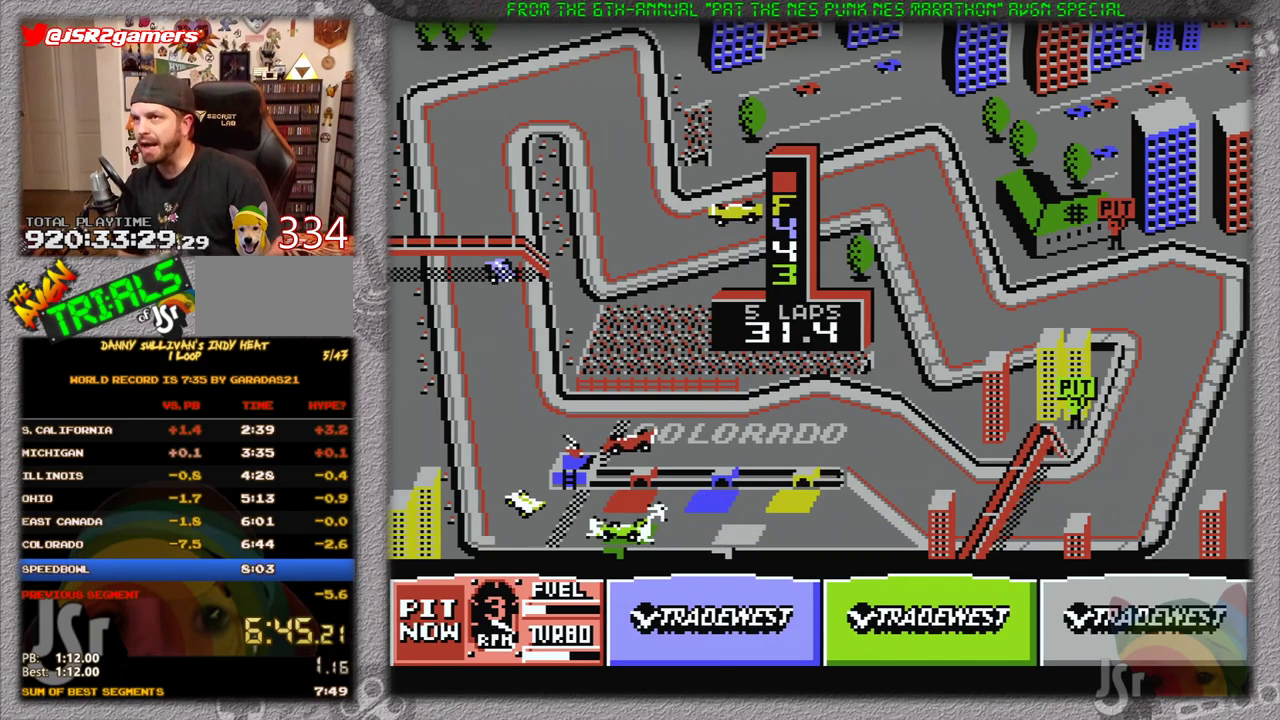
{"buttons": [], "events": []}
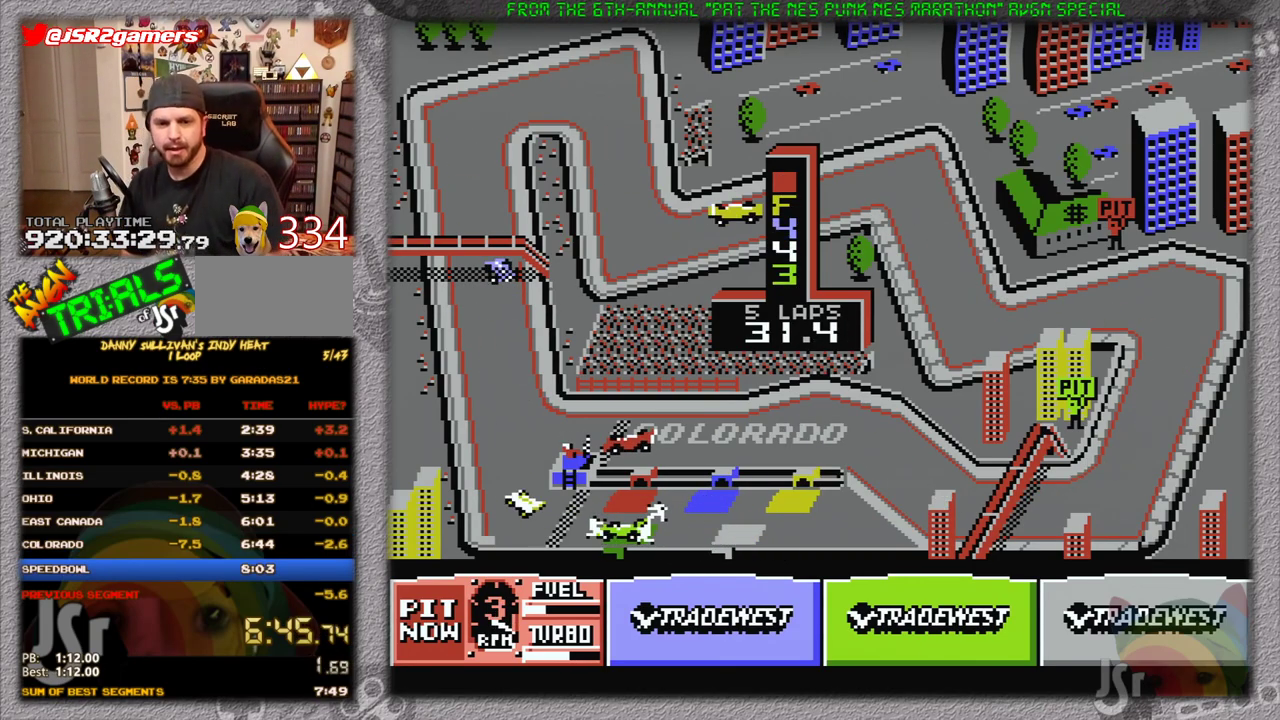
{"buttons": [], "events": []}
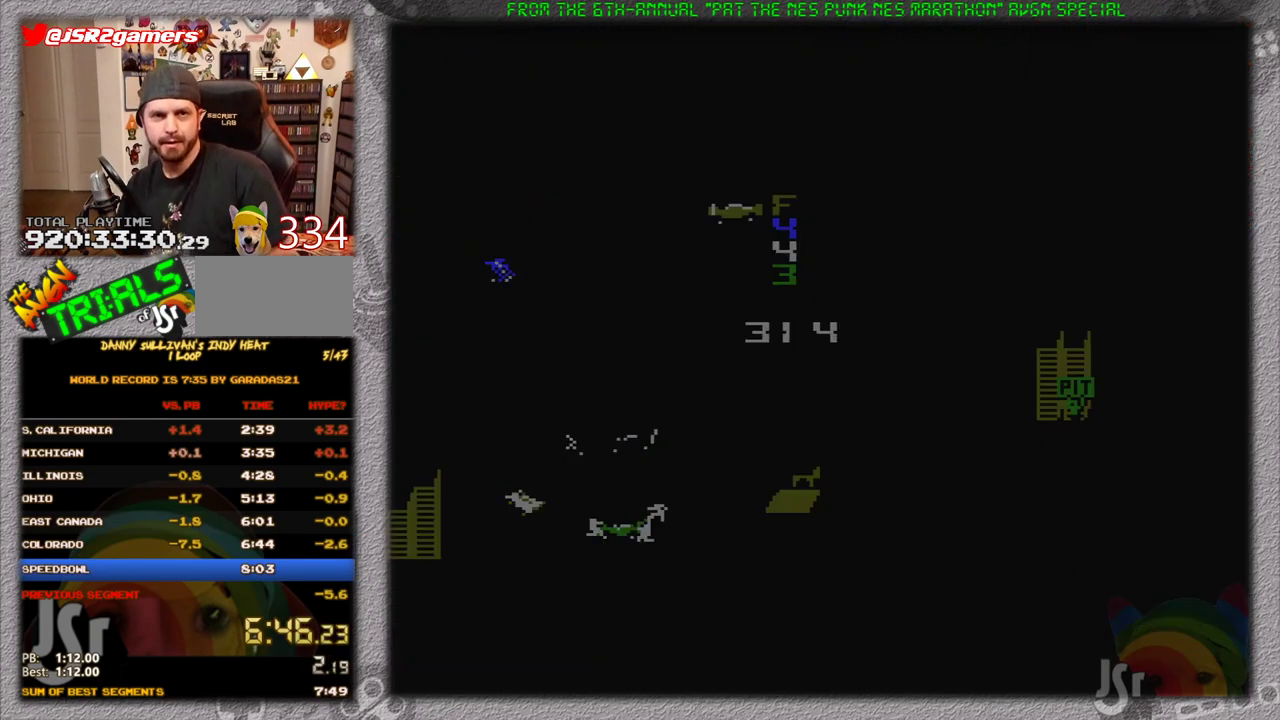
{"buttons": [], "events": []}